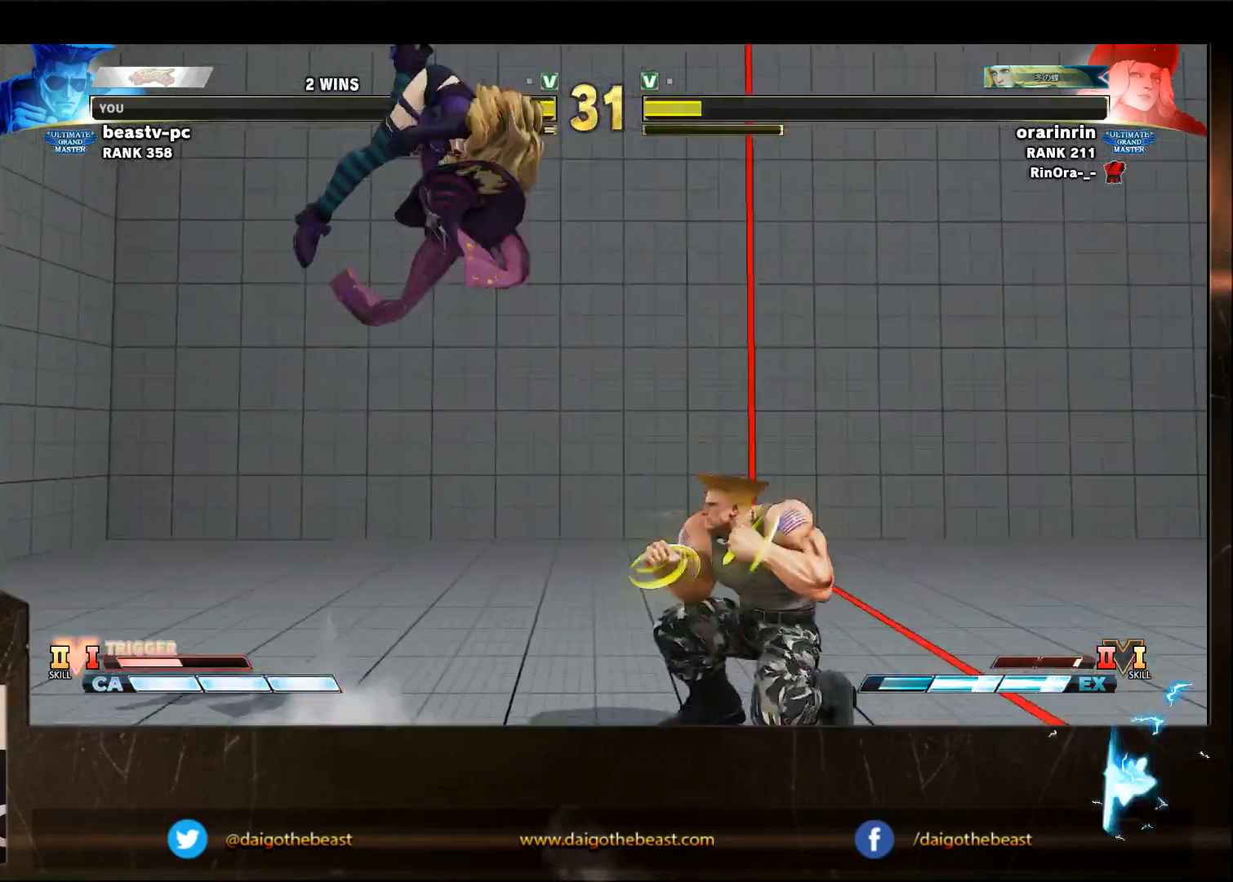
Gameplay with a controller (arcade stick); each line is a JSON object with the inputs held at the frame after it. "events" lists button and stick changes between this image and that frame as [ms after this image, input, new state], when the widget could be followed in between. Not read: HP L3 MP R3.
{"buttons": [], "left_stick": "down-right", "events": [[117, "left_stick", "left"], [167, "CROSS", "down"], [167, "SQUARE", "down"], [167, "left_stick", "up-left"], [200, "CROSS", "up"], [200, "SQUARE", "up"], [267, "left_stick", "left"], [367, "left_stick", "center"], [417, "left_stick", "down-right"]]}
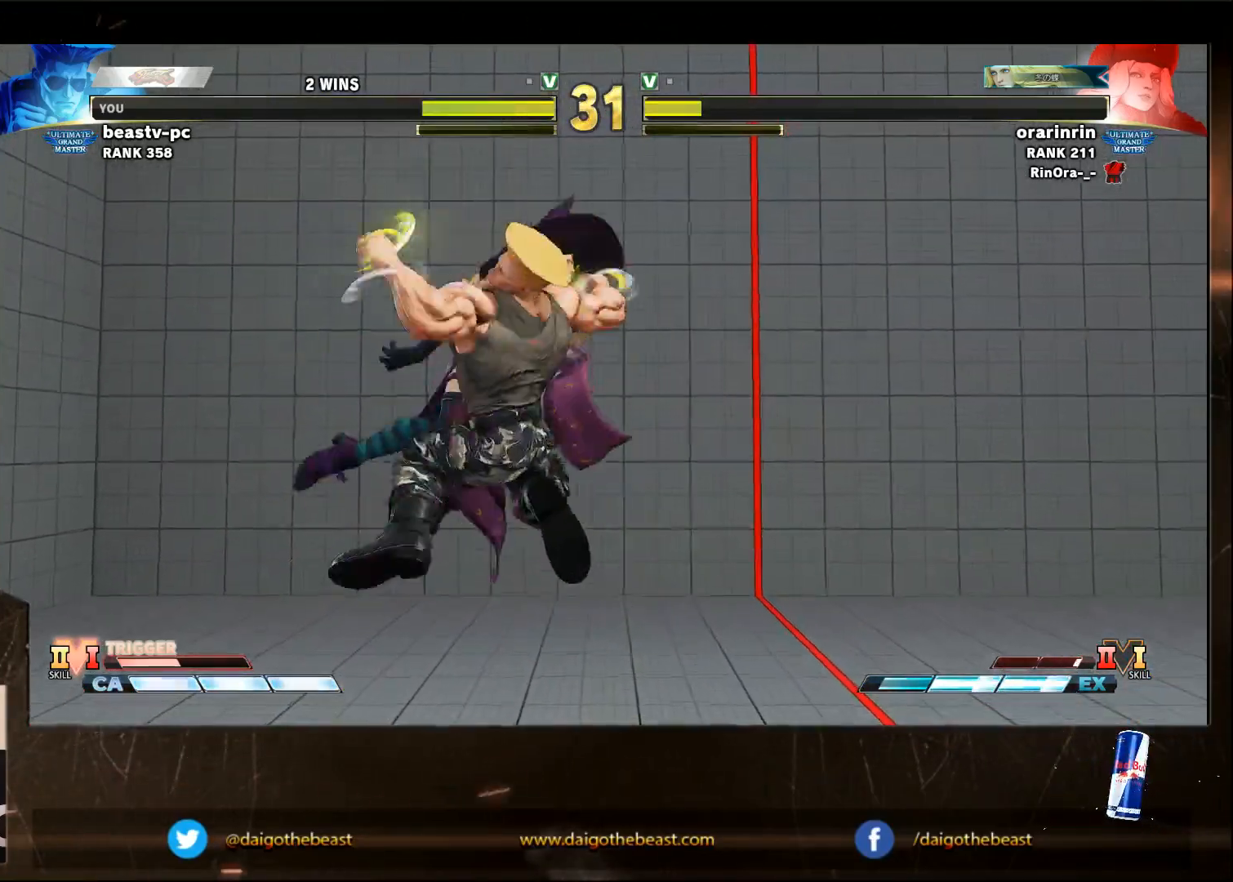
{"buttons": [], "left_stick": "right", "events": [[283, "left_stick", "right"]]}
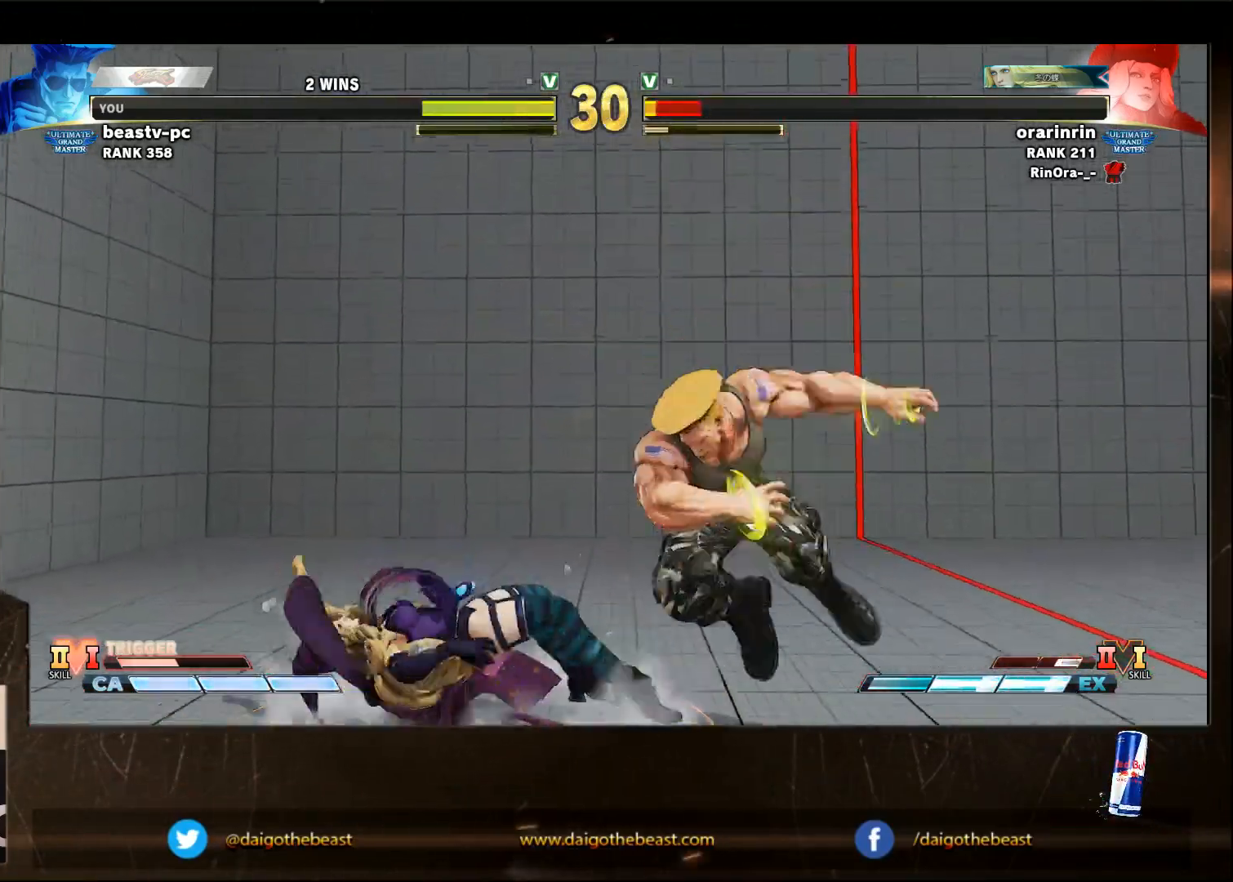
{"buttons": ["R1"], "left_stick": "left", "events": [[283, "left_stick", "center"], [333, "left_stick", "left"], [383, "left_stick", "right"], [467, "left_stick", "left"], [483, "R1", "down"]]}
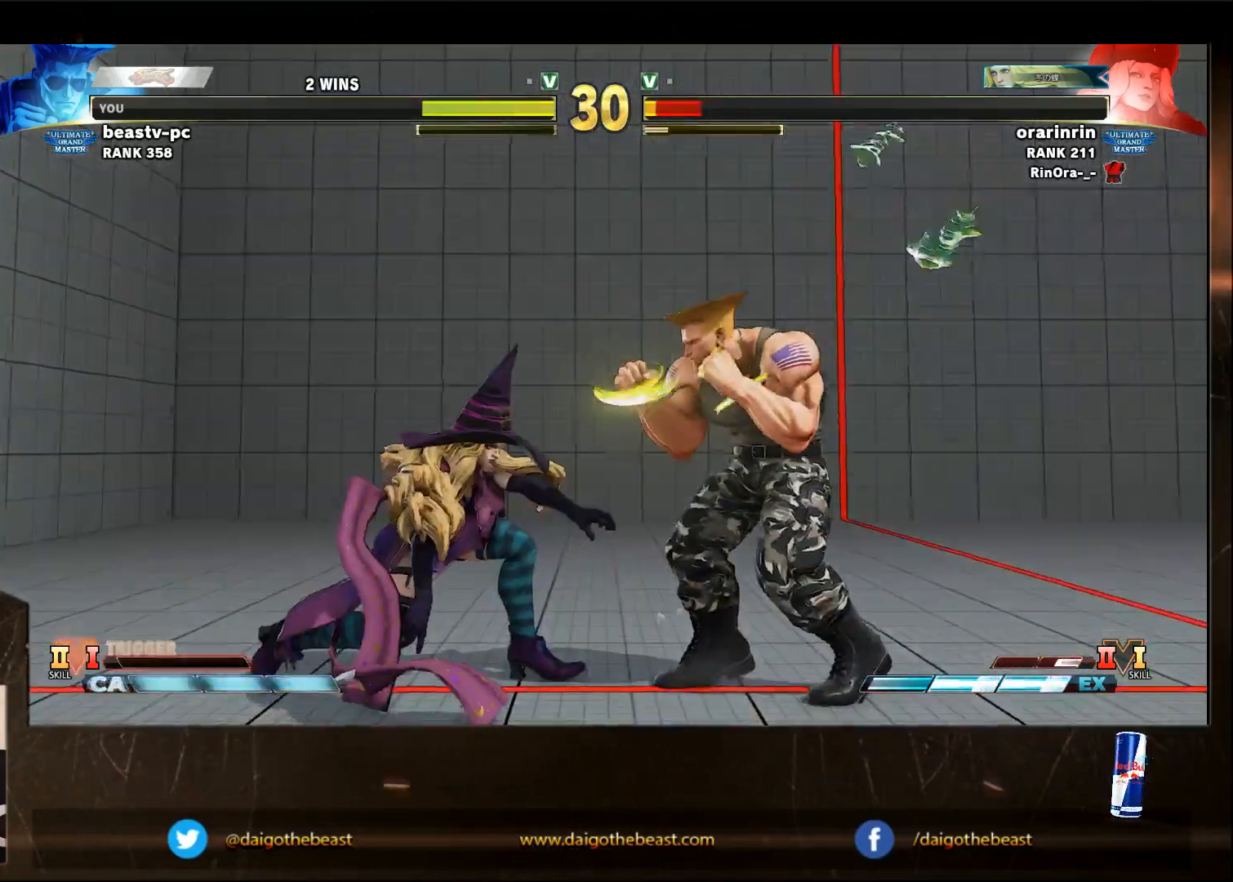
{"buttons": [], "left_stick": "center", "events": [[33, "R1", "up"], [67, "left_stick", "center"]]}
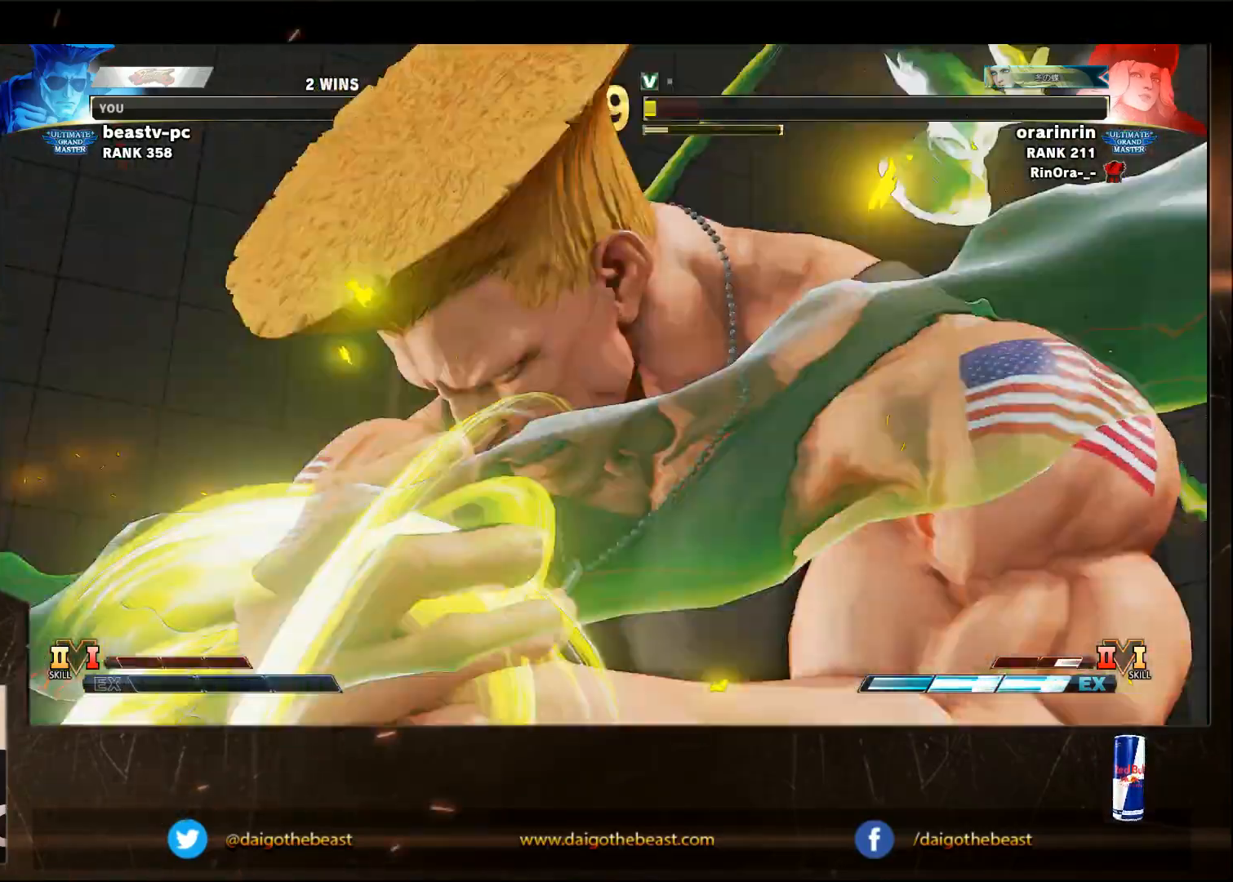
{"buttons": [], "left_stick": "center", "events": []}
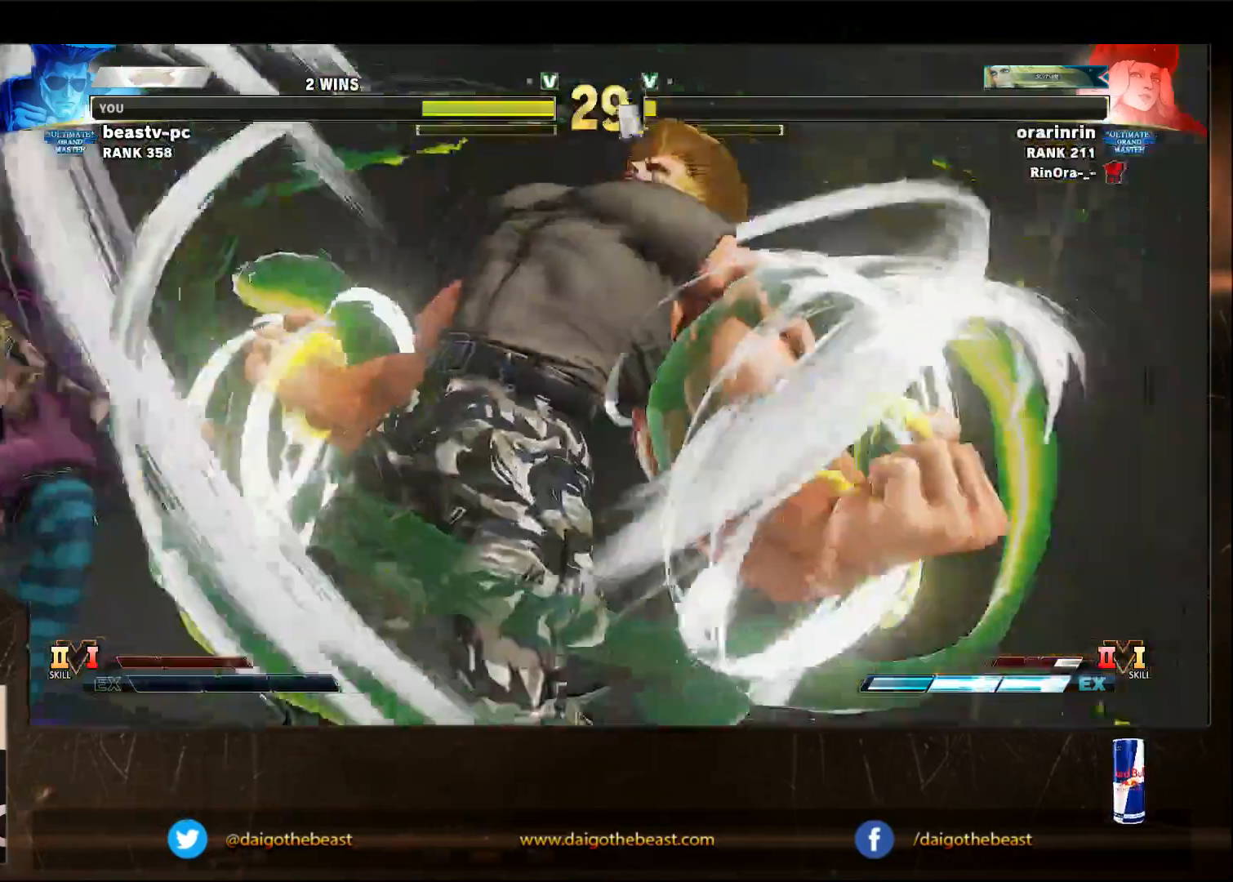
{"buttons": [], "left_stick": "center", "events": []}
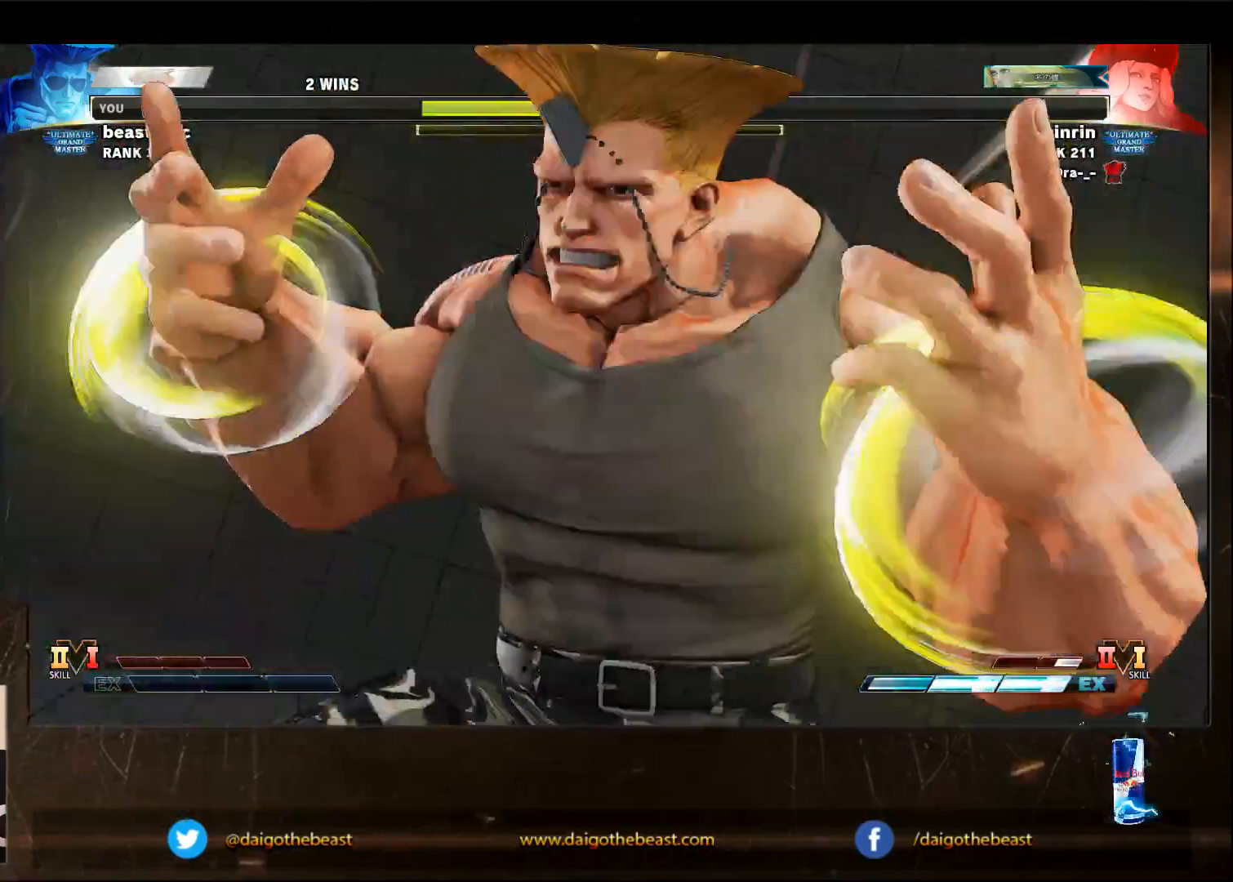
{"buttons": [], "left_stick": "center", "events": []}
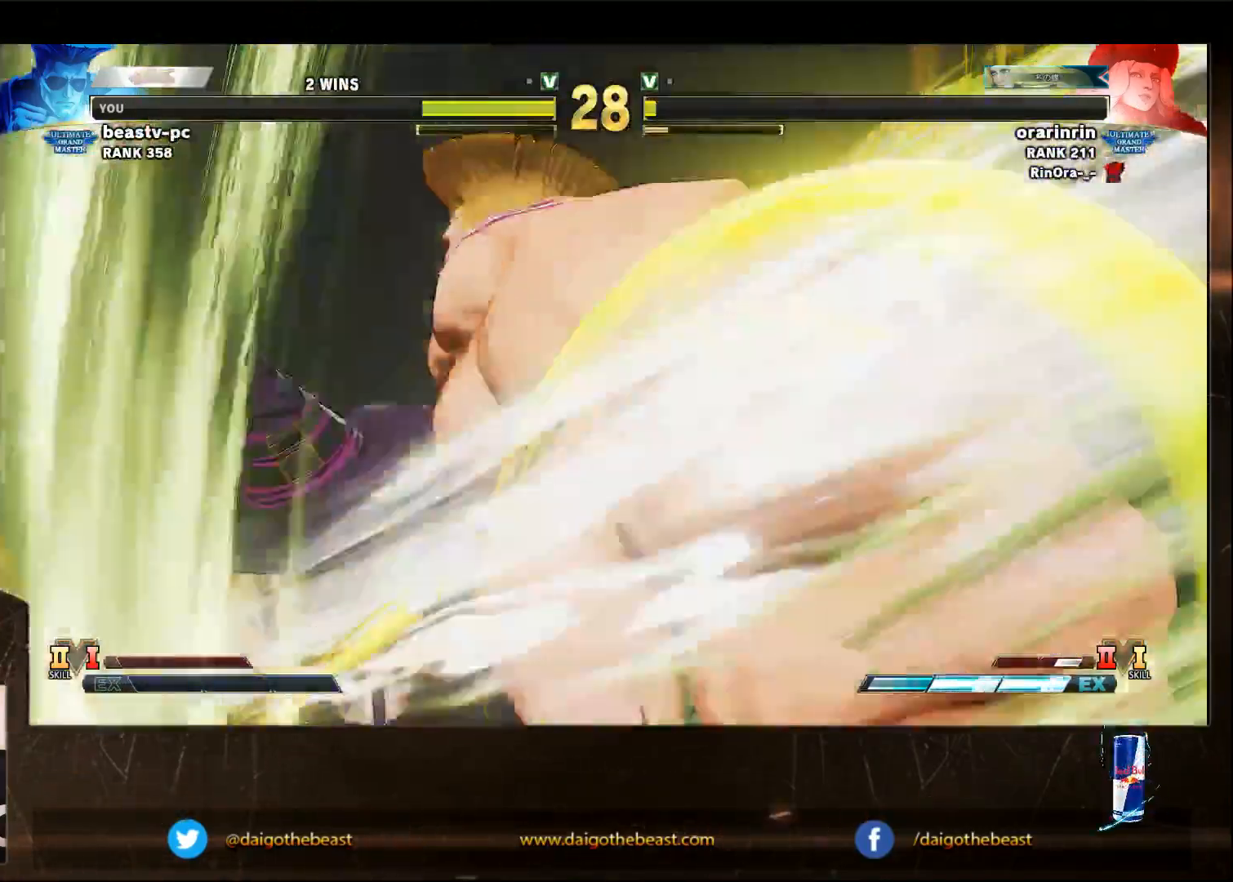
{"buttons": [], "left_stick": "center", "events": []}
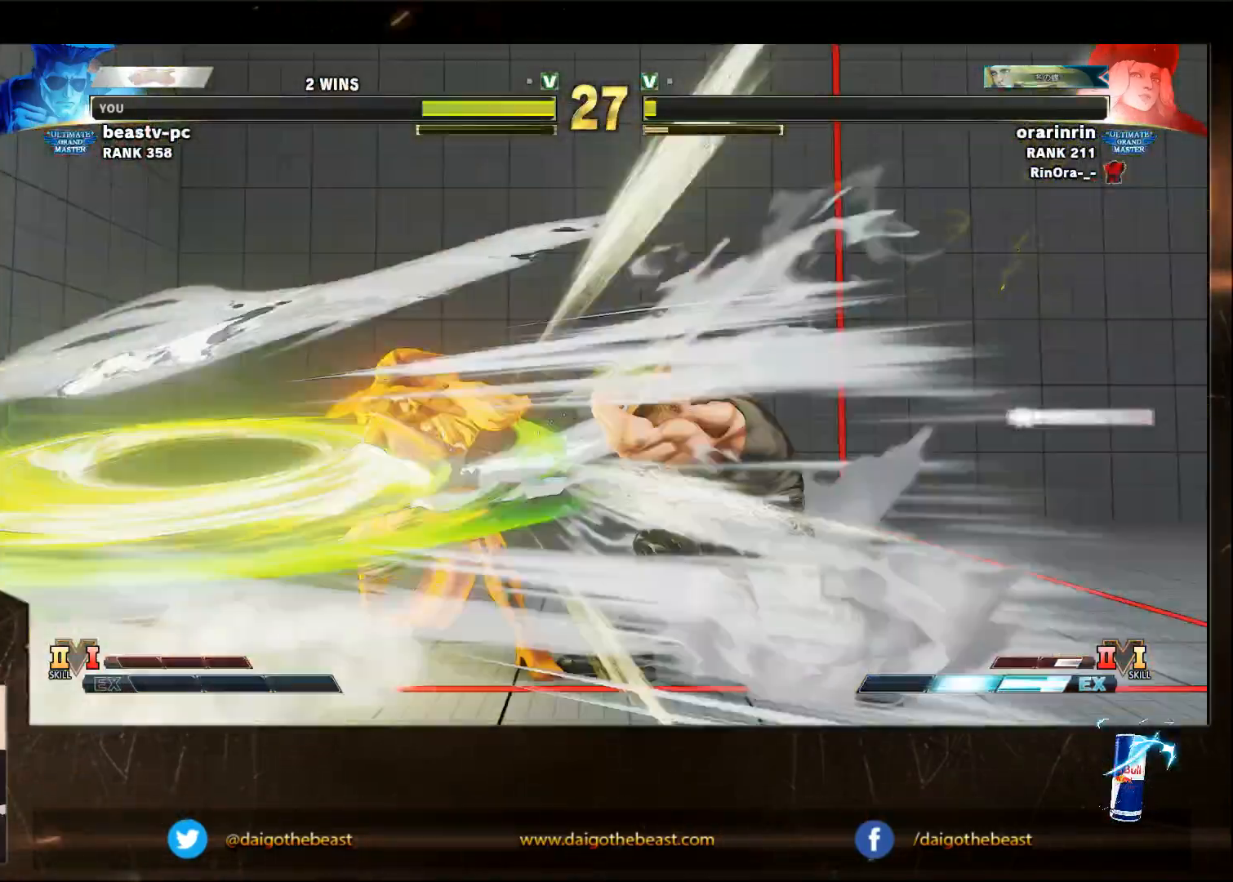
{"buttons": [], "left_stick": "center", "events": []}
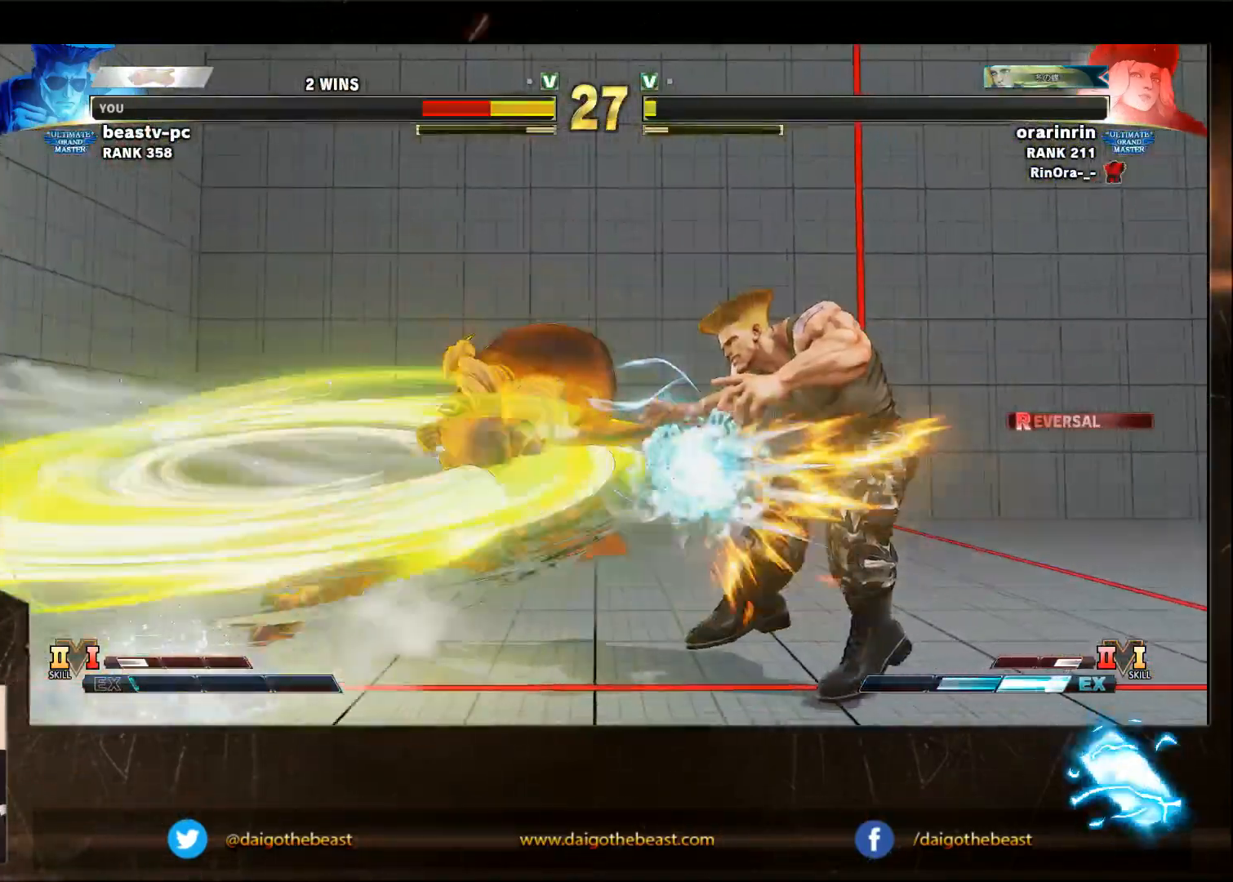
{"buttons": ["CIRCLE", "L2"], "left_stick": "center", "events": [[483, "CIRCLE", "down"], [483, "L2", "down"]]}
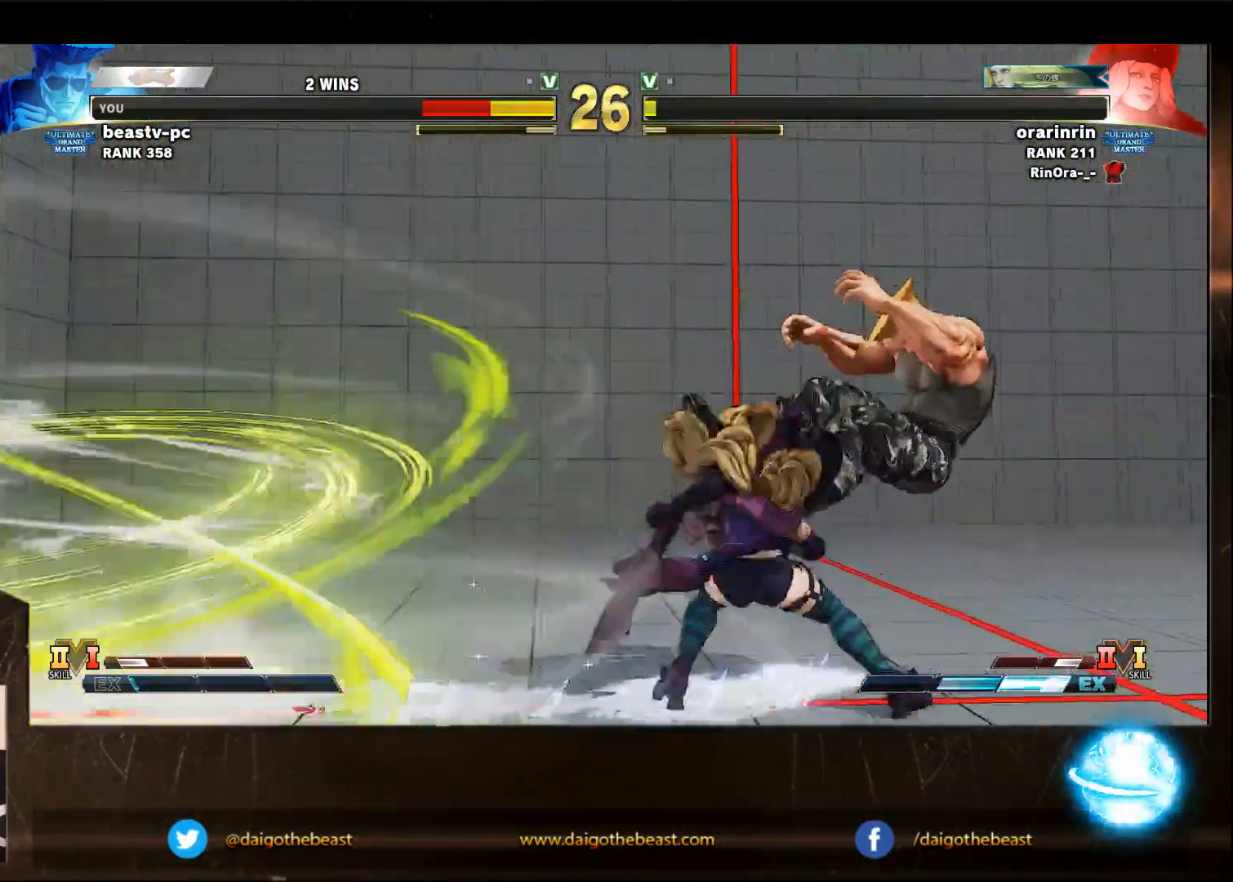
{"buttons": [], "left_stick": "right", "events": [[50, "CIRCLE", "up"], [50, "L2", "up"], [100, "CIRCLE", "down"], [100, "L2", "down"], [133, "CIRCLE", "up"], [133, "L2", "up"], [133, "left_stick", "down"], [250, "CIRCLE", "down"], [250, "L2", "down"], [250, "left_stick", "down-right"], [300, "CIRCLE", "up"], [300, "L2", "up"], [433, "left_stick", "center"], [500, "left_stick", "right"]]}
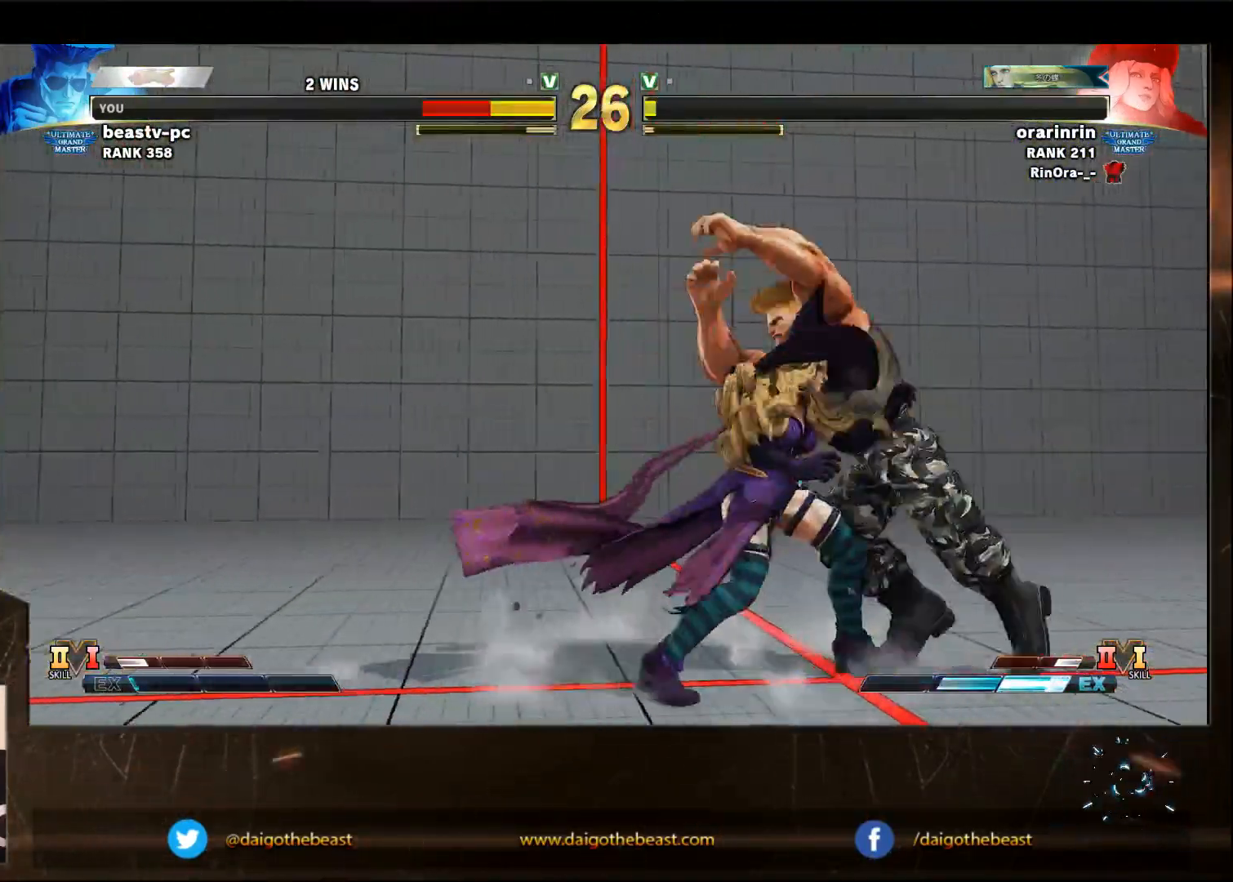
{"buttons": [], "left_stick": "center", "events": [[50, "left_stick", "down-right"], [400, "CROSS", "down"], [400, "SQUARE", "down"], [450, "CROSS", "up"], [450, "SQUARE", "up"], [450, "left_stick", "center"]]}
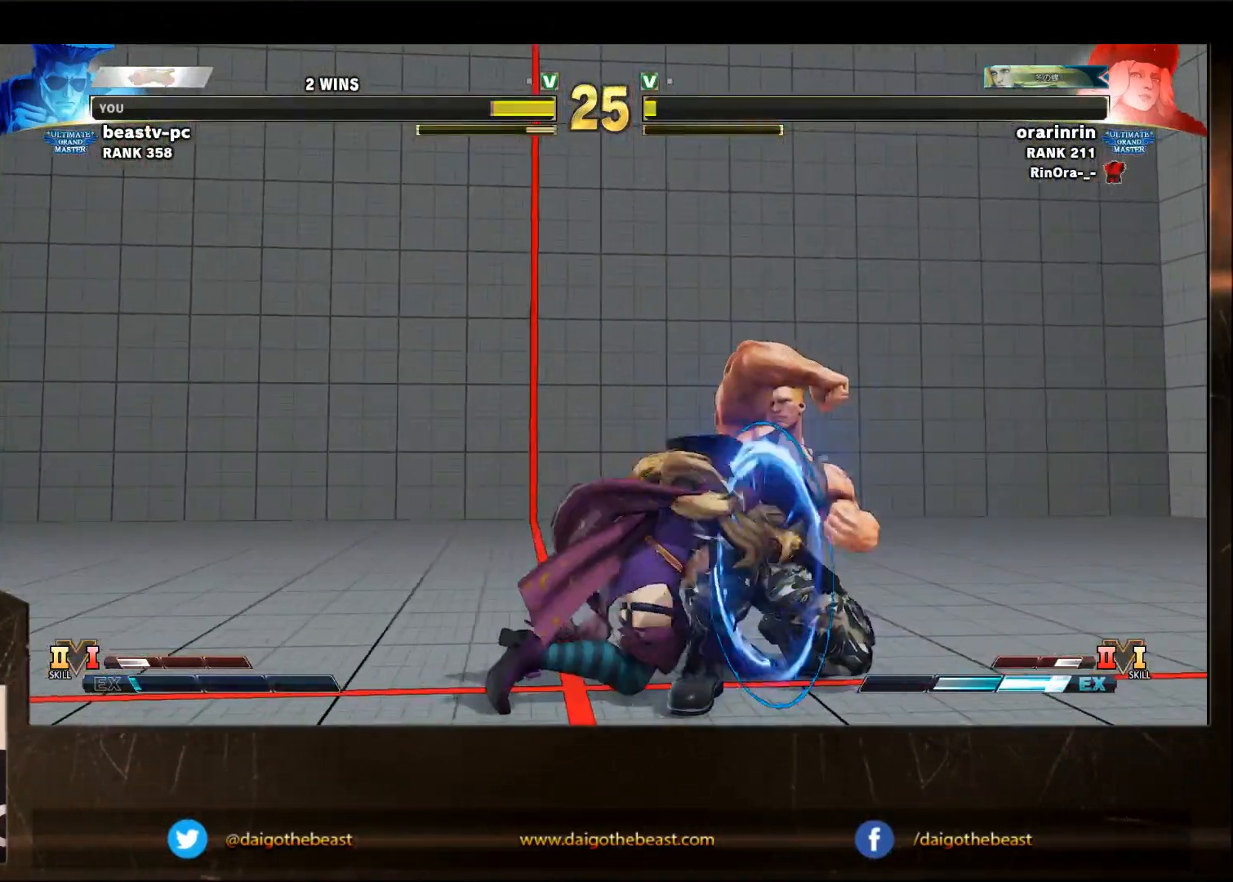
{"buttons": [], "left_stick": "down-right", "events": [[67, "left_stick", "right"], [117, "left_stick", "center"], [167, "left_stick", "right"], [217, "left_stick", "center"], [267, "left_stick", "right"], [367, "left_stick", "down-right"]]}
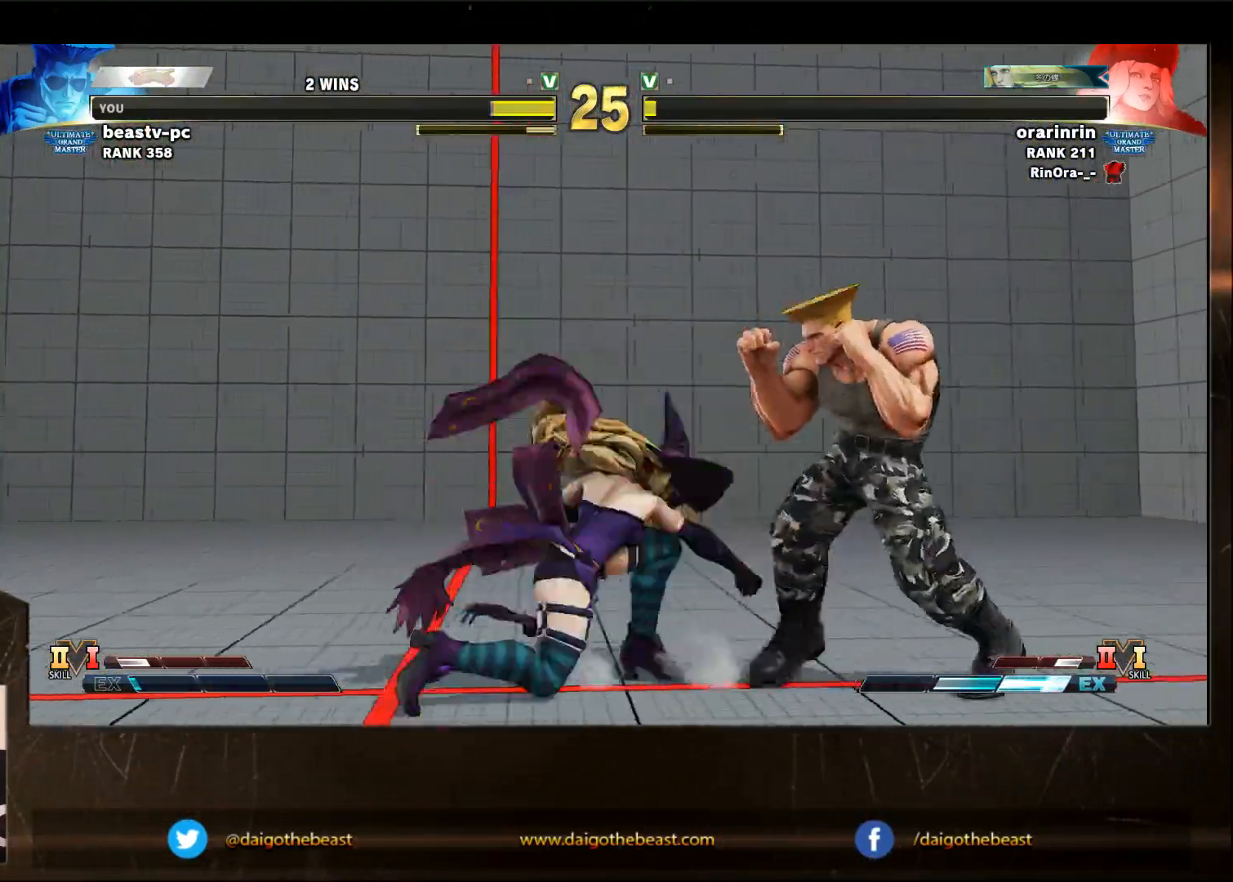
{"buttons": [], "left_stick": "down-right", "events": [[67, "left_stick", "right"], [317, "R2", "down"], [367, "R2", "up"], [367, "left_stick", "down-right"]]}
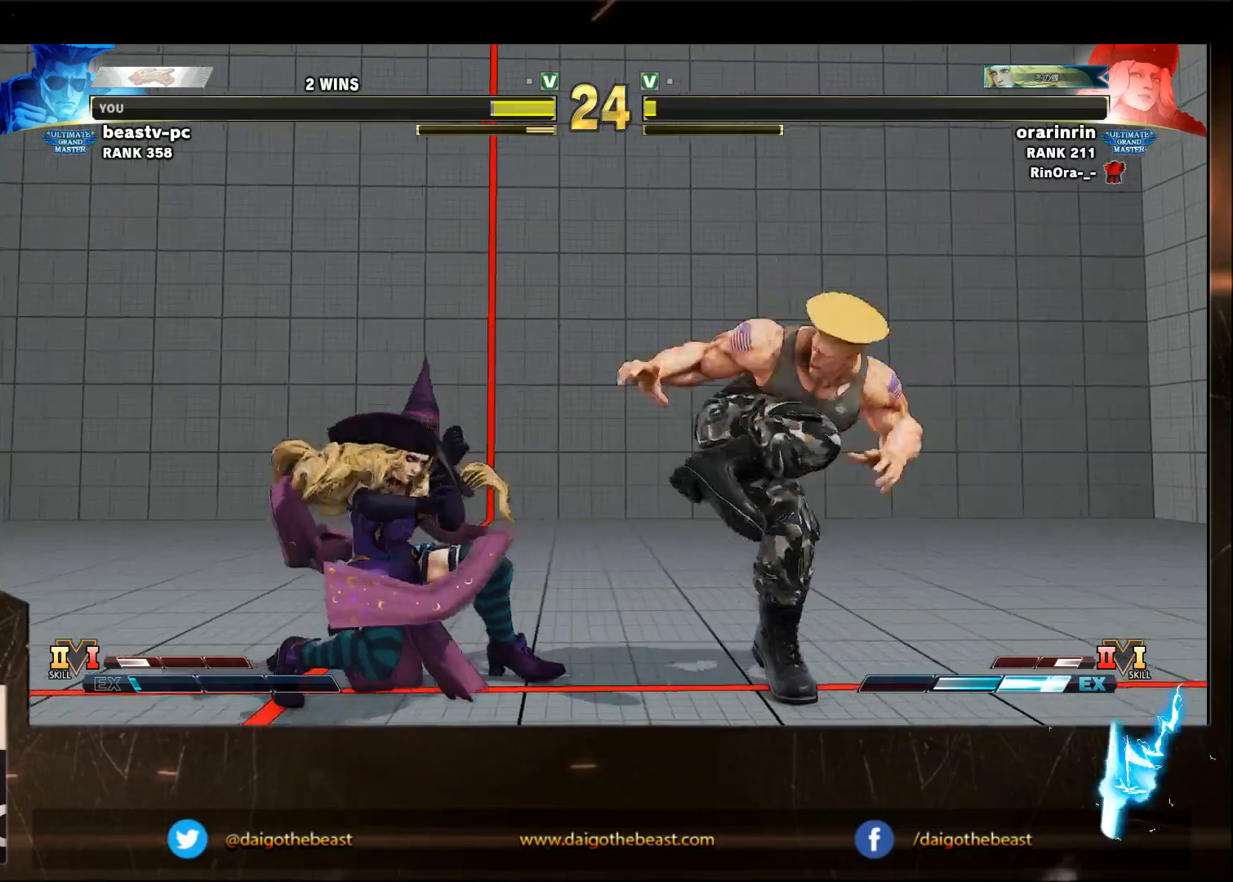
{"buttons": [], "left_stick": "center", "events": [[367, "left_stick", "center"]]}
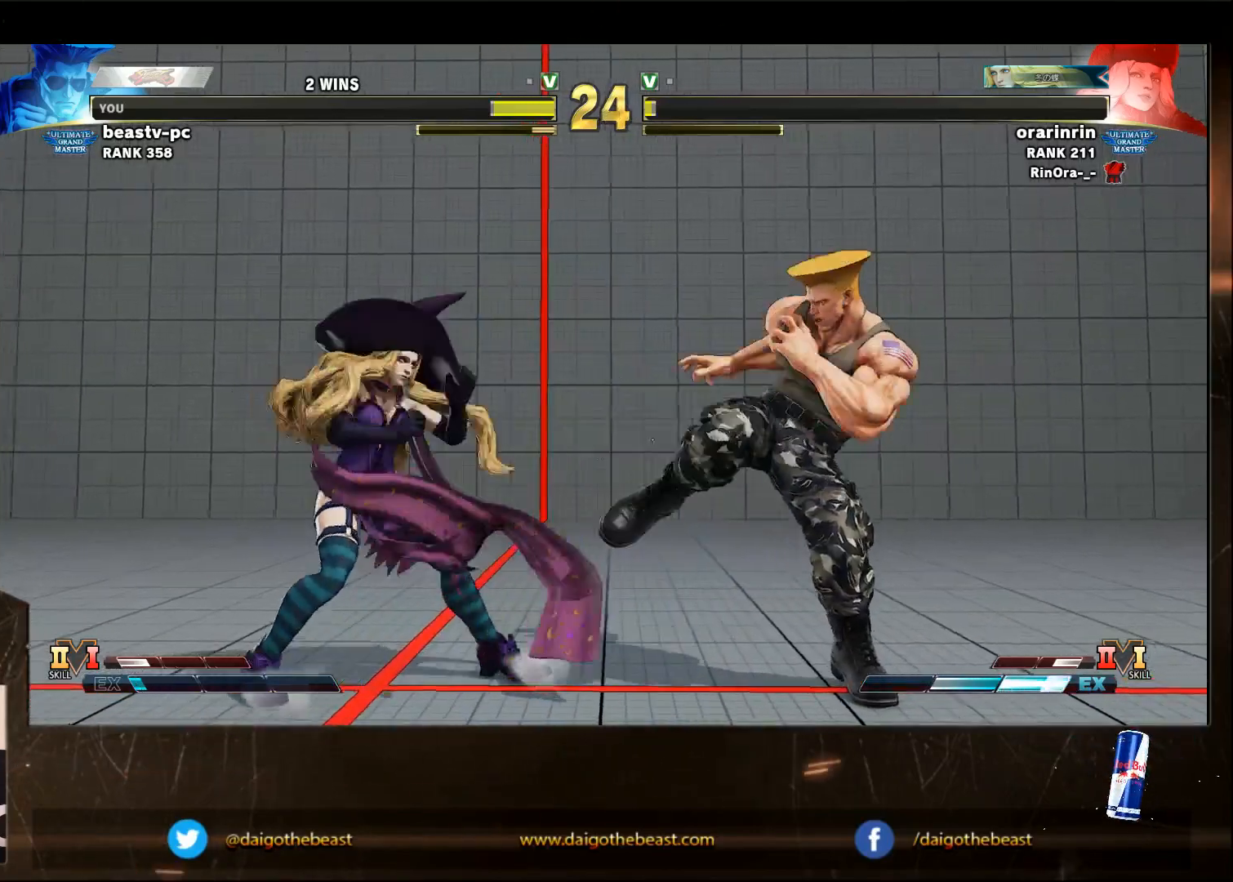
{"buttons": [], "left_stick": "right", "events": [[133, "left_stick", "right"], [183, "left_stick", "down-right"], [383, "left_stick", "right"]]}
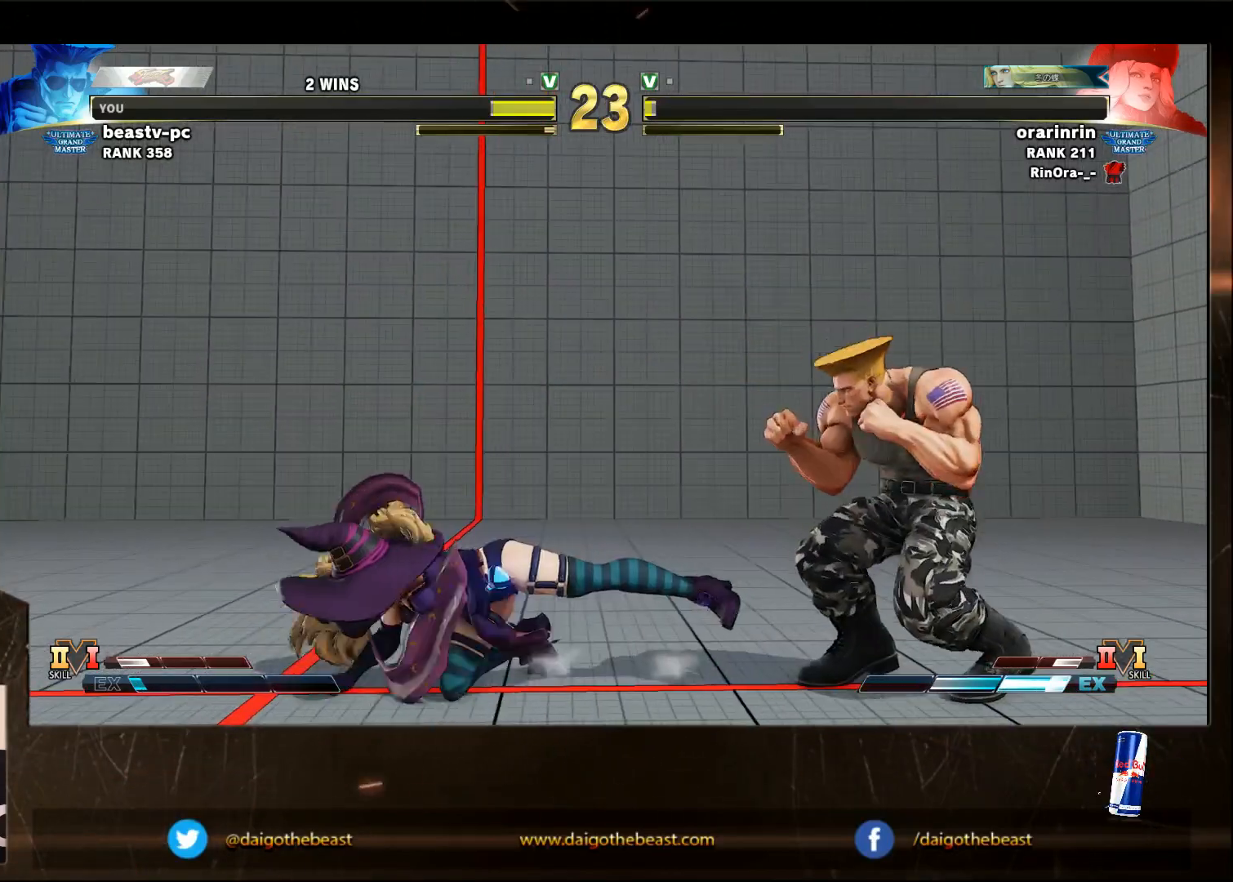
{"buttons": [], "left_stick": "down-right", "events": [[133, "left_stick", "left"], [367, "left_stick", "down-right"]]}
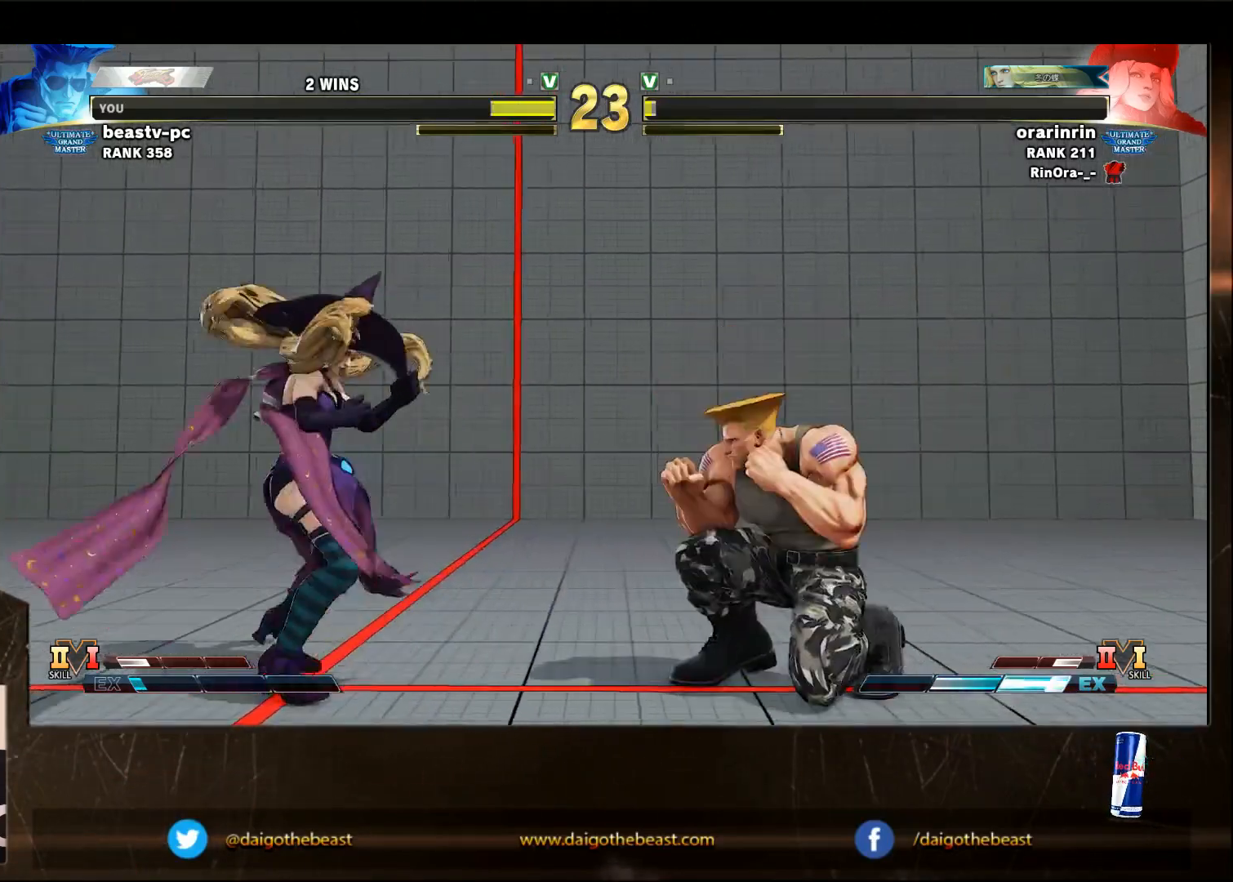
{"buttons": [], "left_stick": "right", "events": [[50, "left_stick", "right"]]}
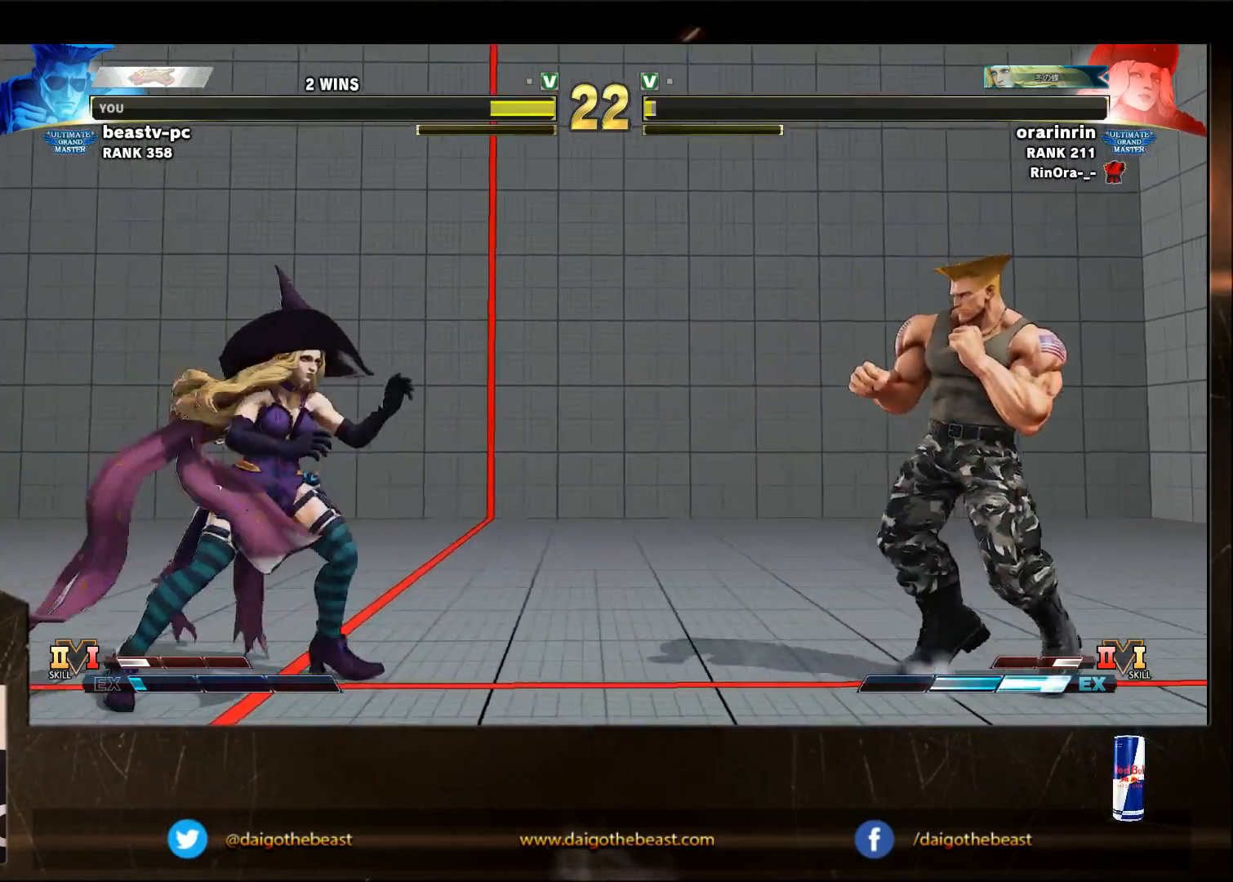
{"buttons": [], "left_stick": "left", "events": [[417, "left_stick", "center"], [467, "left_stick", "left"]]}
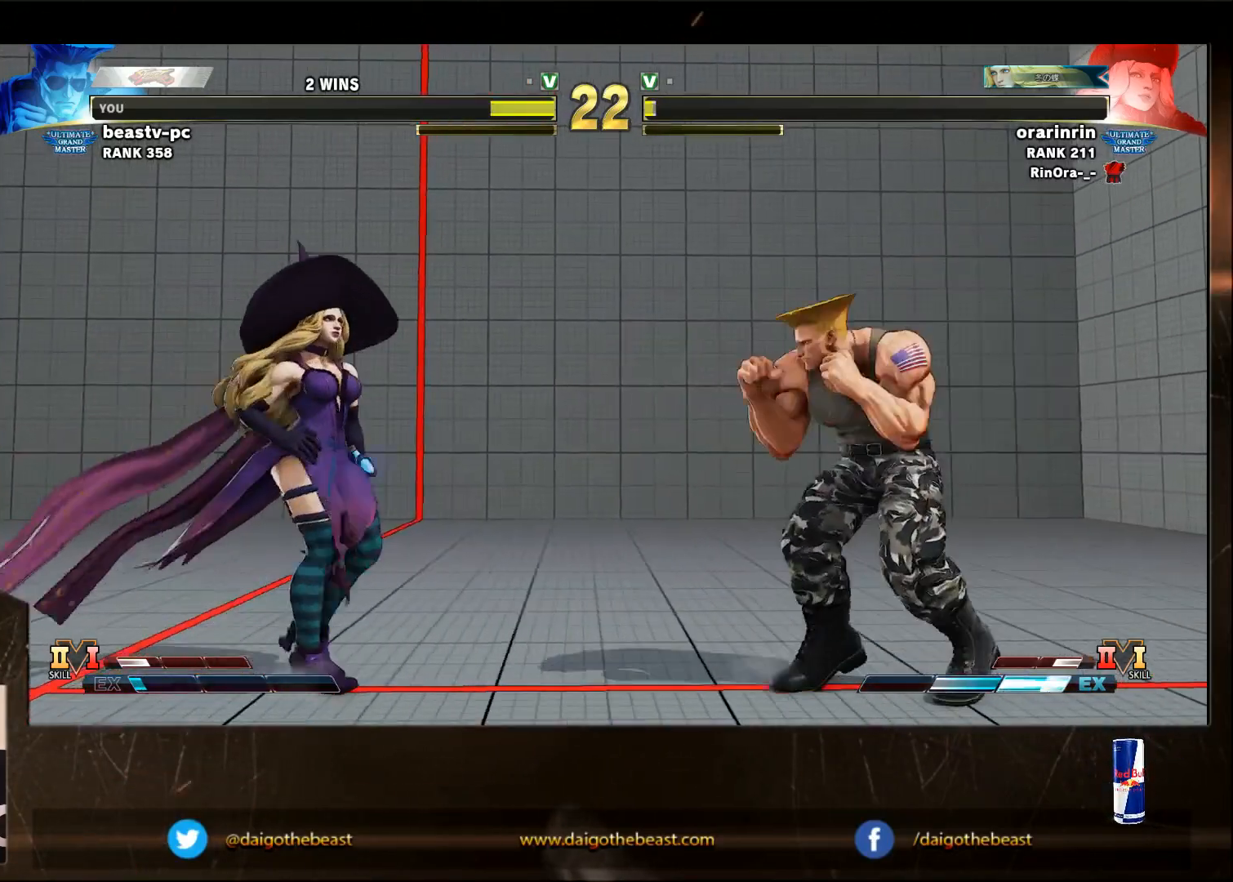
{"buttons": [], "left_stick": "left", "events": [[117, "left_stick", "right"], [217, "left_stick", "left"]]}
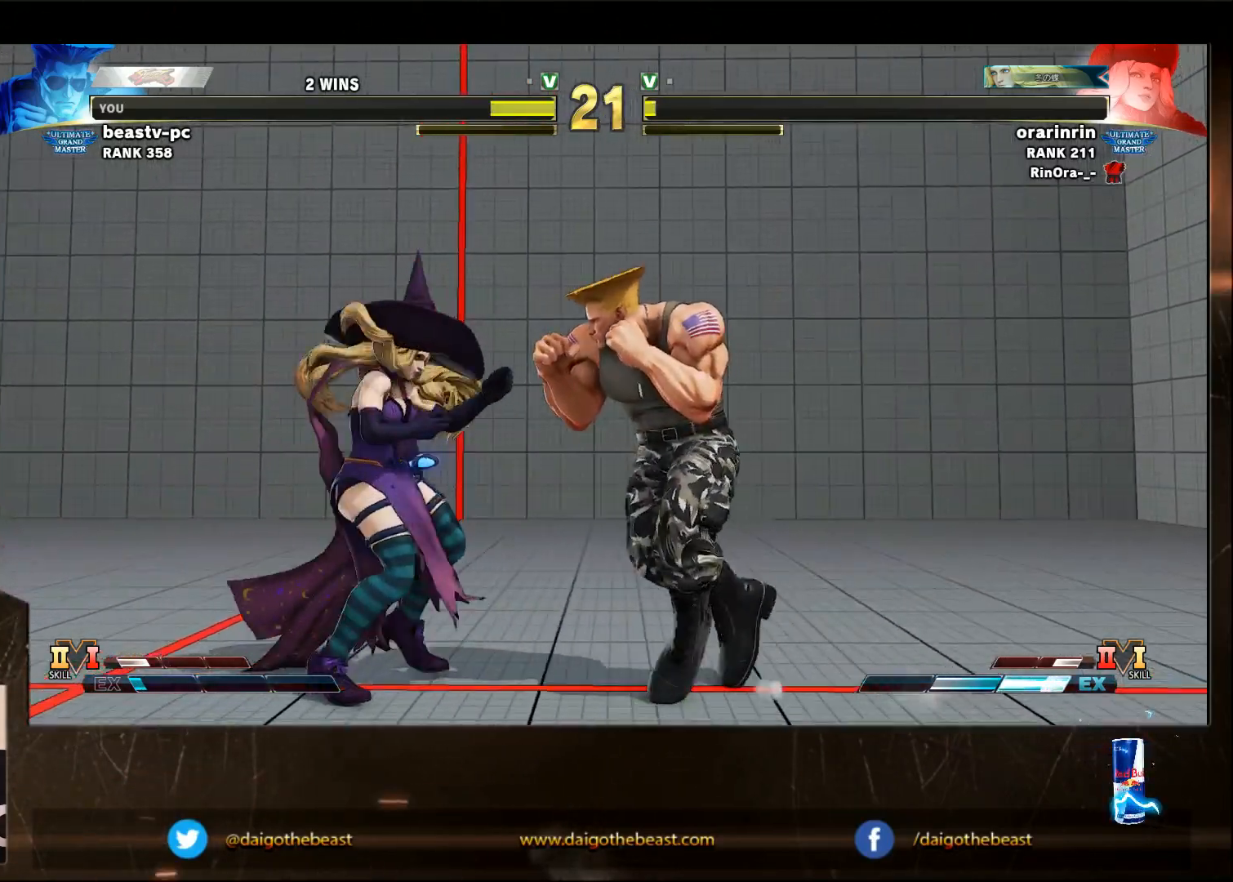
{"buttons": [], "left_stick": "down-right", "events": [[167, "left_stick", "down-right"]]}
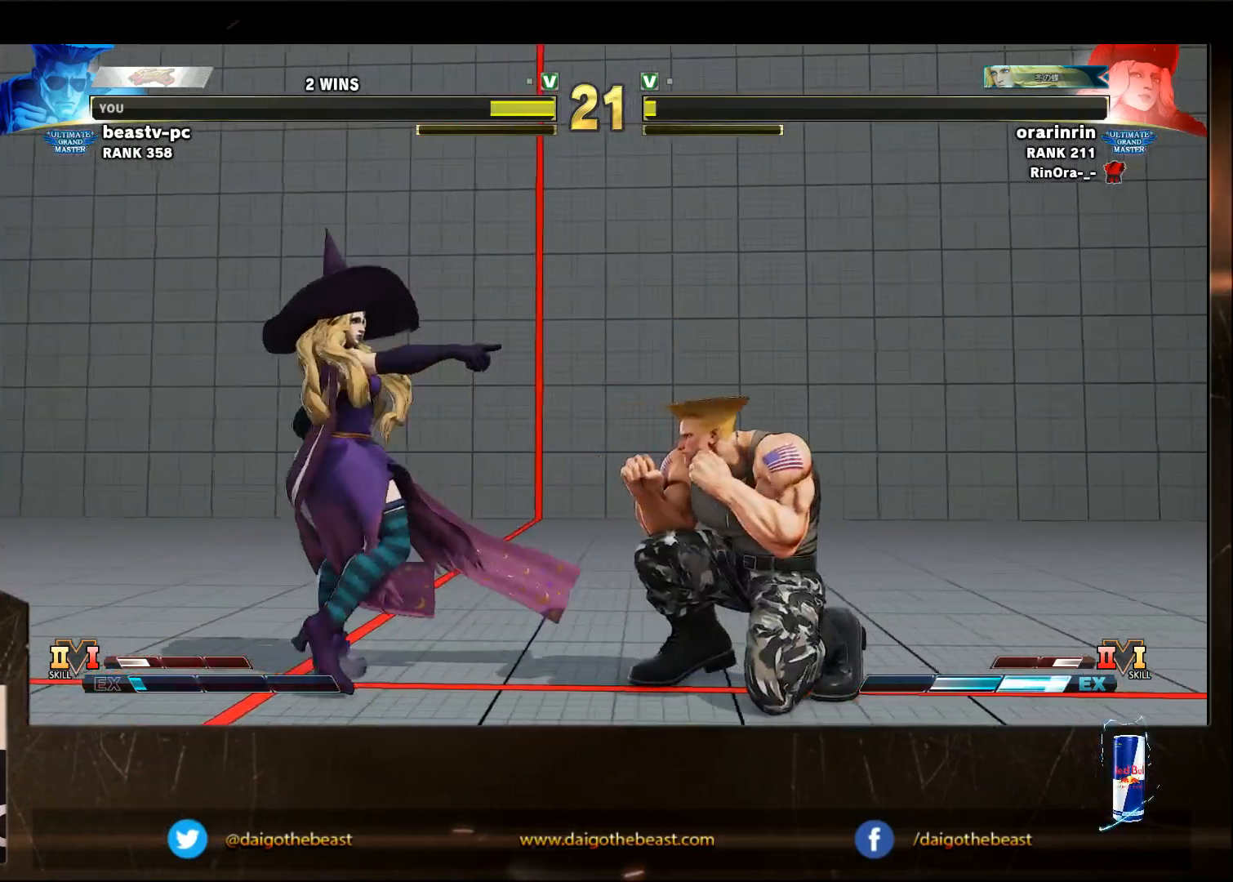
{"buttons": [], "left_stick": "right", "events": [[283, "left_stick", "right"]]}
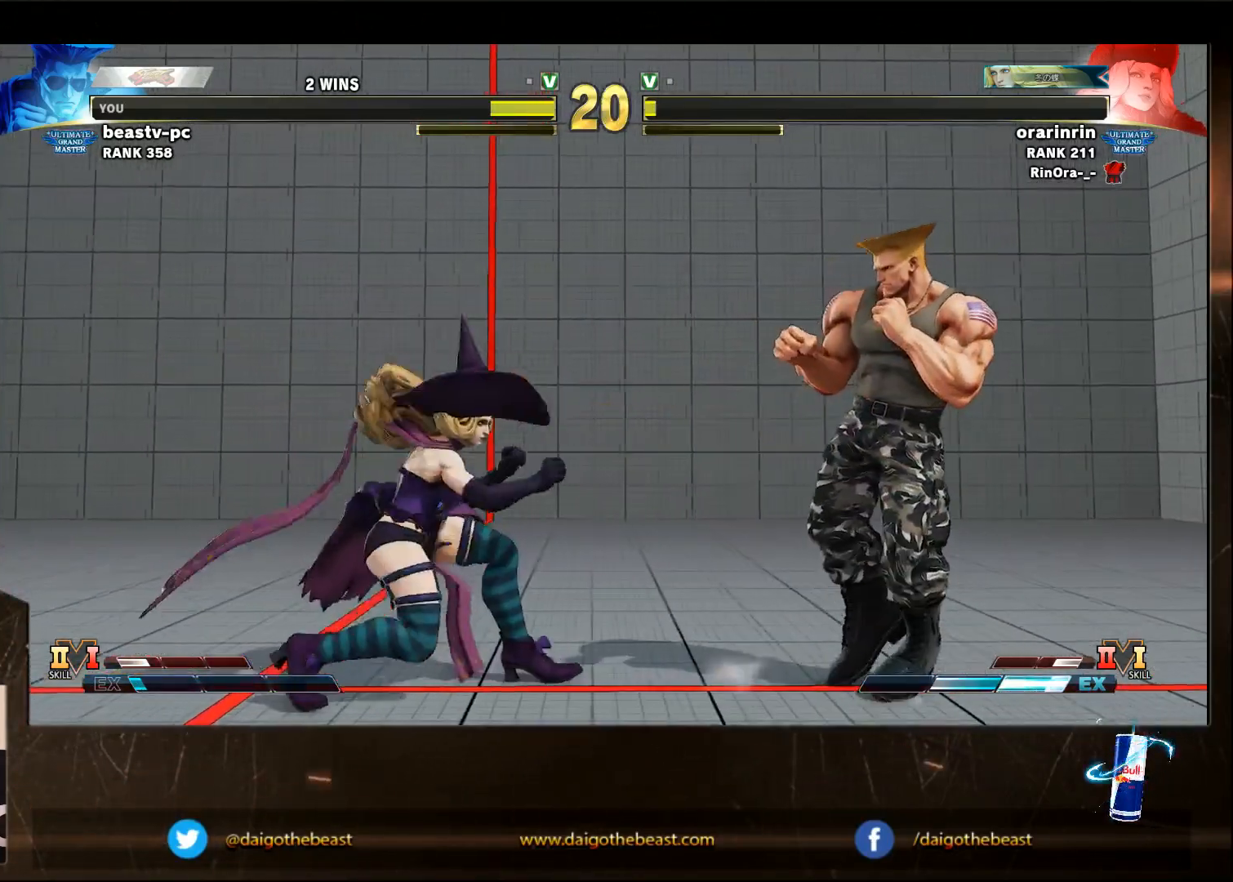
{"buttons": [], "left_stick": "right", "events": [[150, "left_stick", "down-right"], [250, "left_stick", "right"]]}
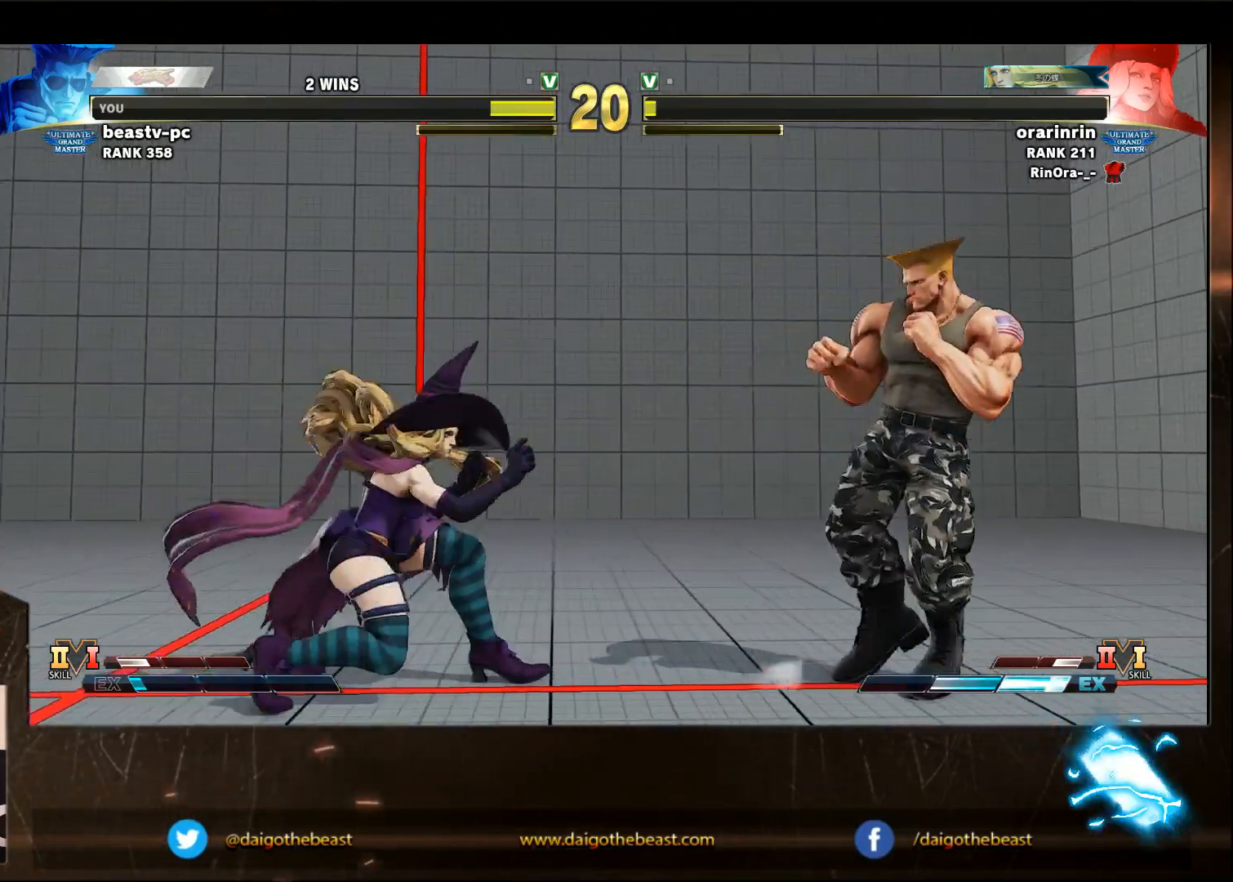
{"buttons": [], "left_stick": "right", "events": [[150, "left_stick", "left"], [250, "left_stick", "right"]]}
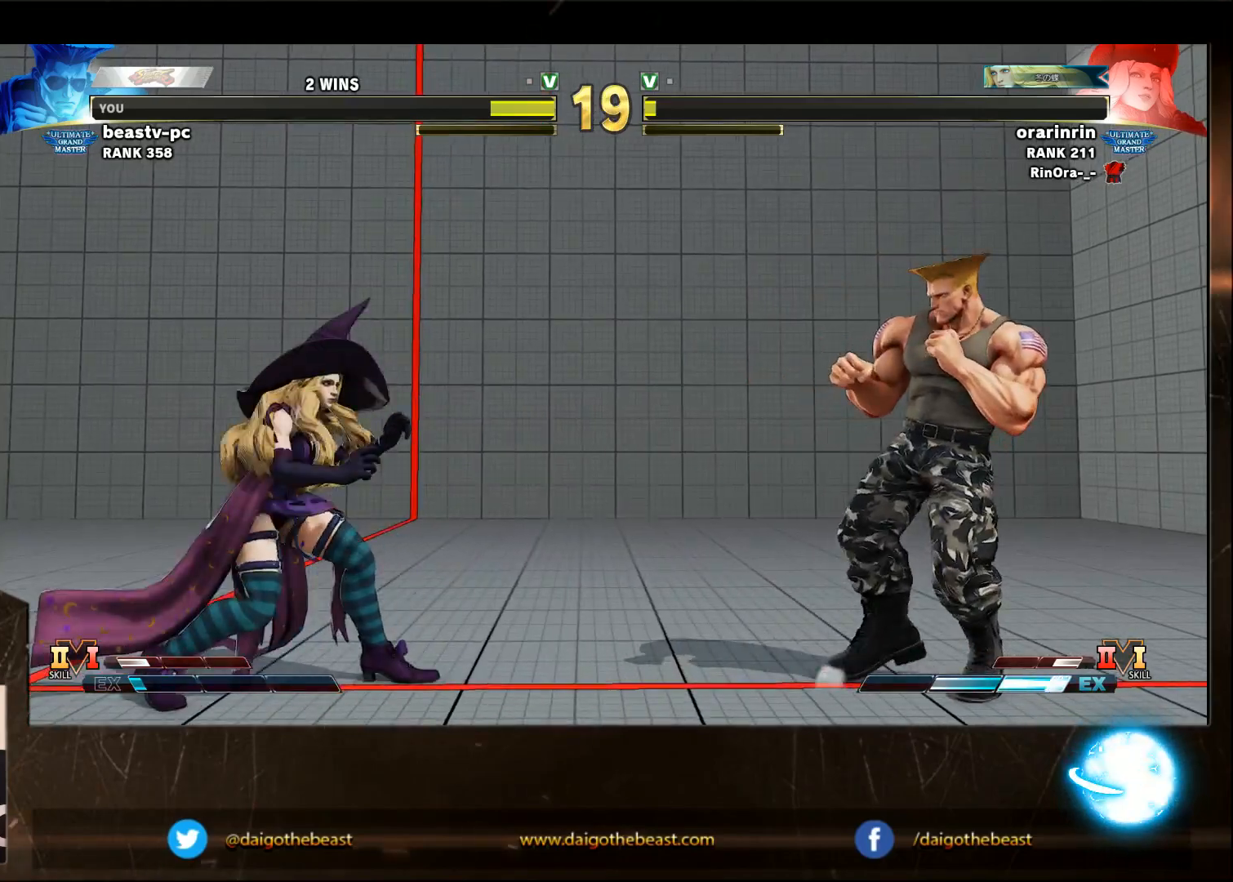
{"buttons": ["SQUARE"], "left_stick": "right", "events": [[417, "SQUARE", "down"]]}
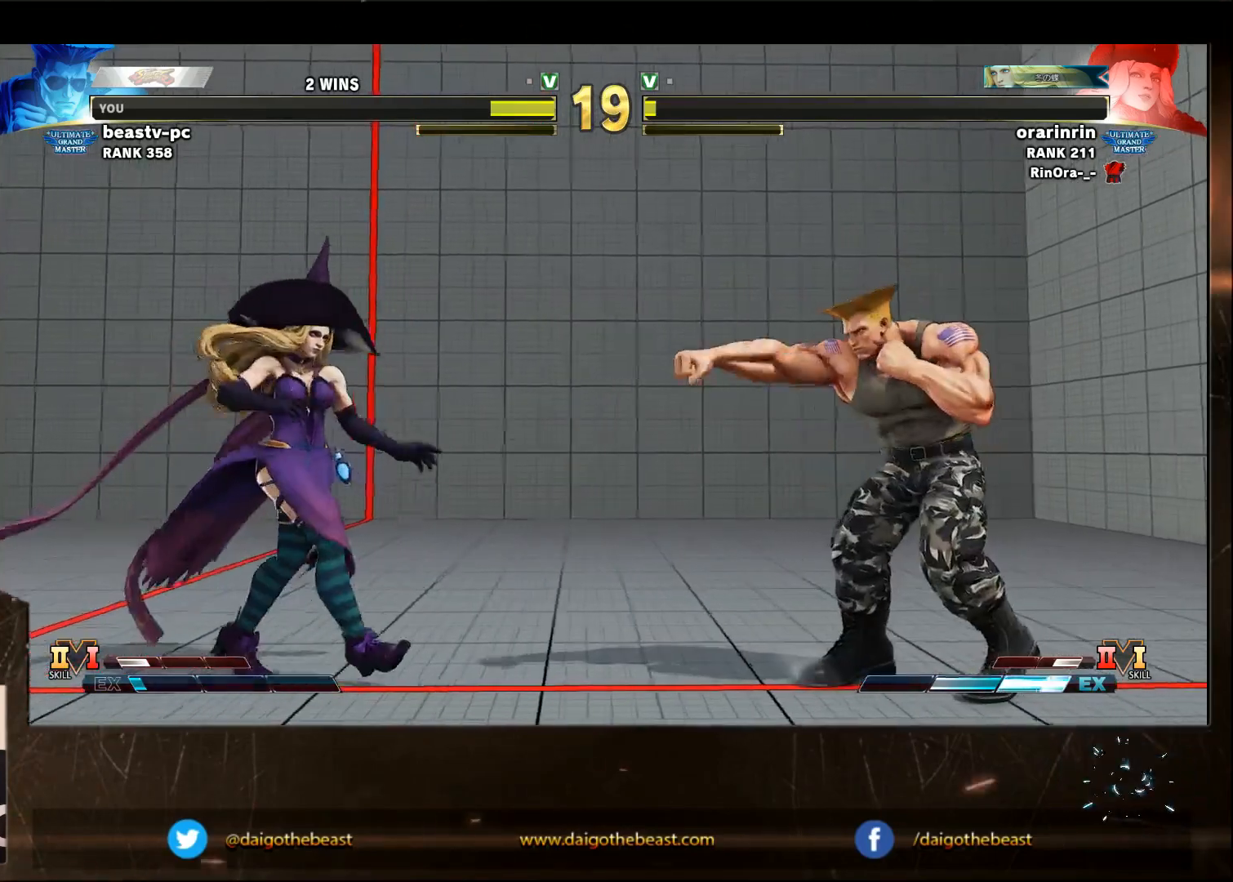
{"buttons": [], "left_stick": "left", "events": [[17, "SQUARE", "up"], [267, "left_stick", "left"], [367, "left_stick", "right"], [467, "left_stick", "left"]]}
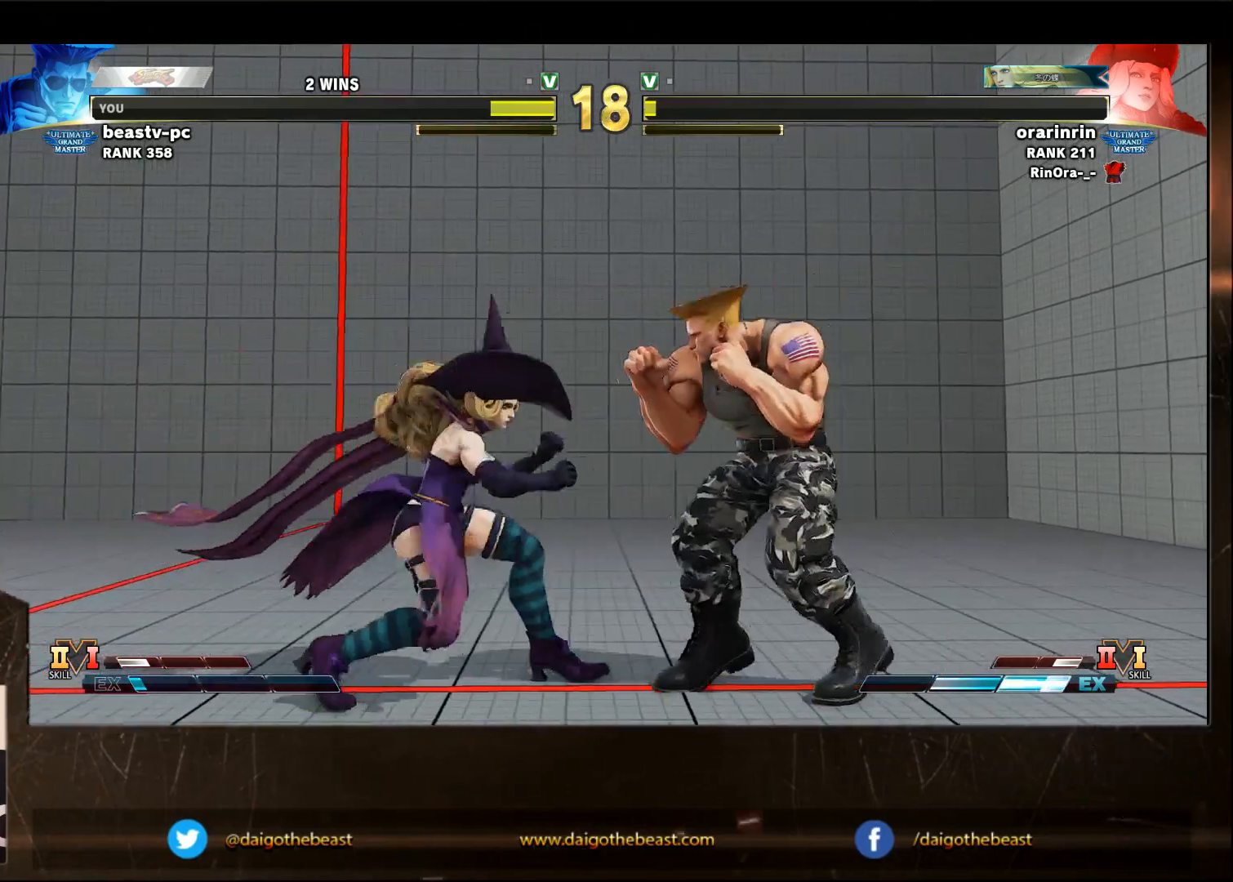
{"buttons": ["CIRCLE"], "left_stick": "center", "events": [[67, "left_stick", "down-right"], [133, "CIRCLE", "down"], [483, "left_stick", "center"]]}
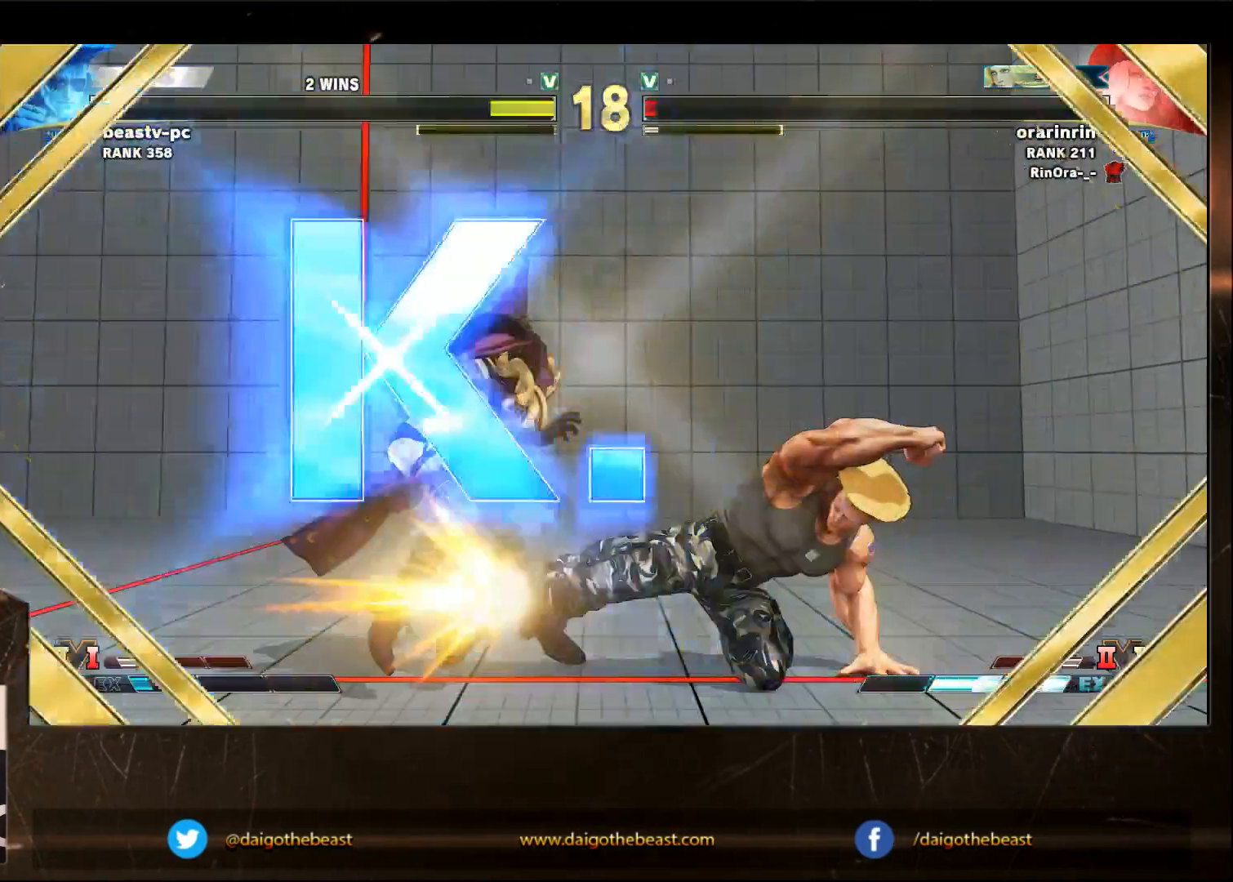
{"buttons": [], "left_stick": "center", "events": [[67, "CIRCLE", "up"]]}